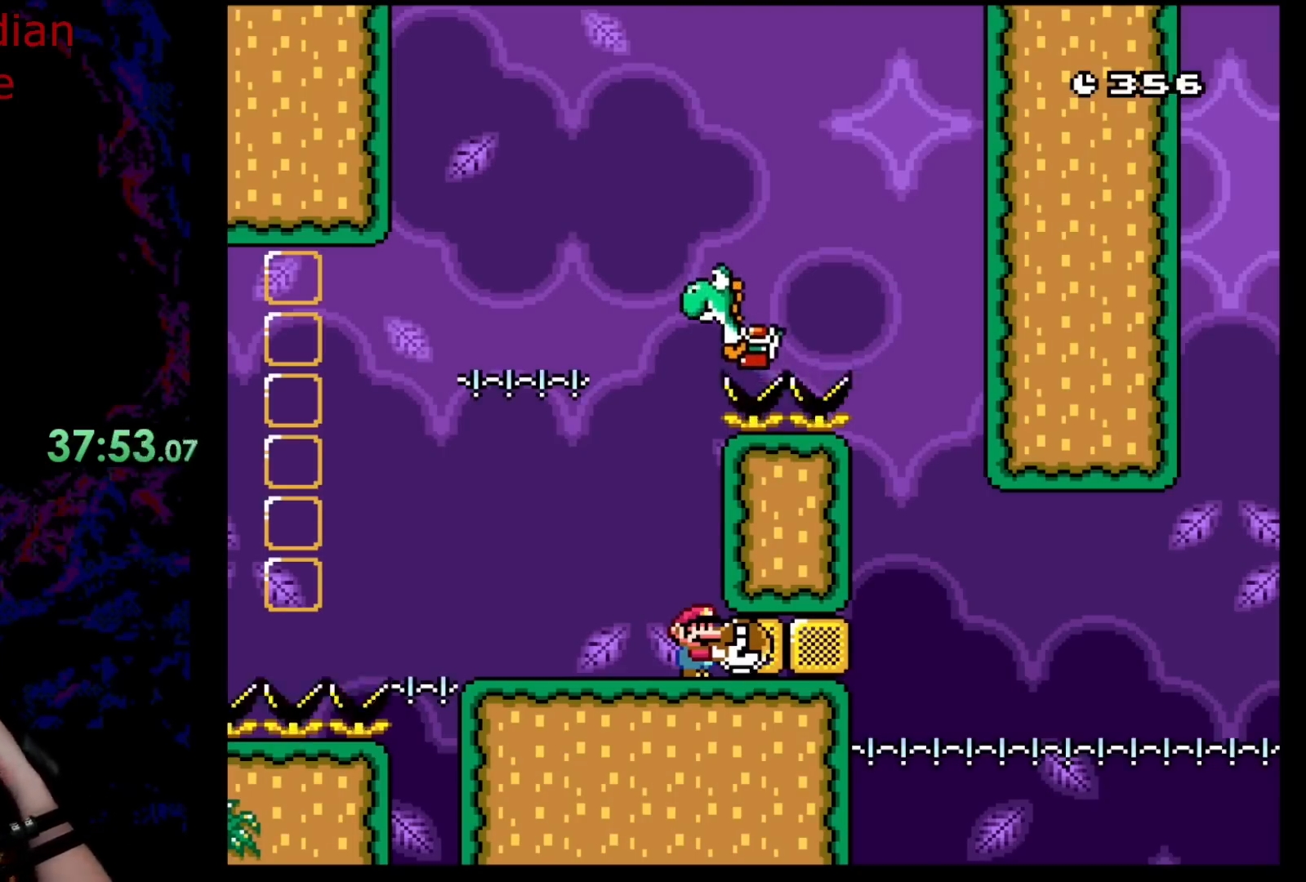
Gameplay with a controller (Nintendo layout); each line is a JSON object with the inputs held at the frame after it. "events" lists button and stick changes between this image and that frame as [ms after this image, input, new state], when the widget could be followed in between. Not read: L3 R3.
{"buttons": ["X"], "events": []}
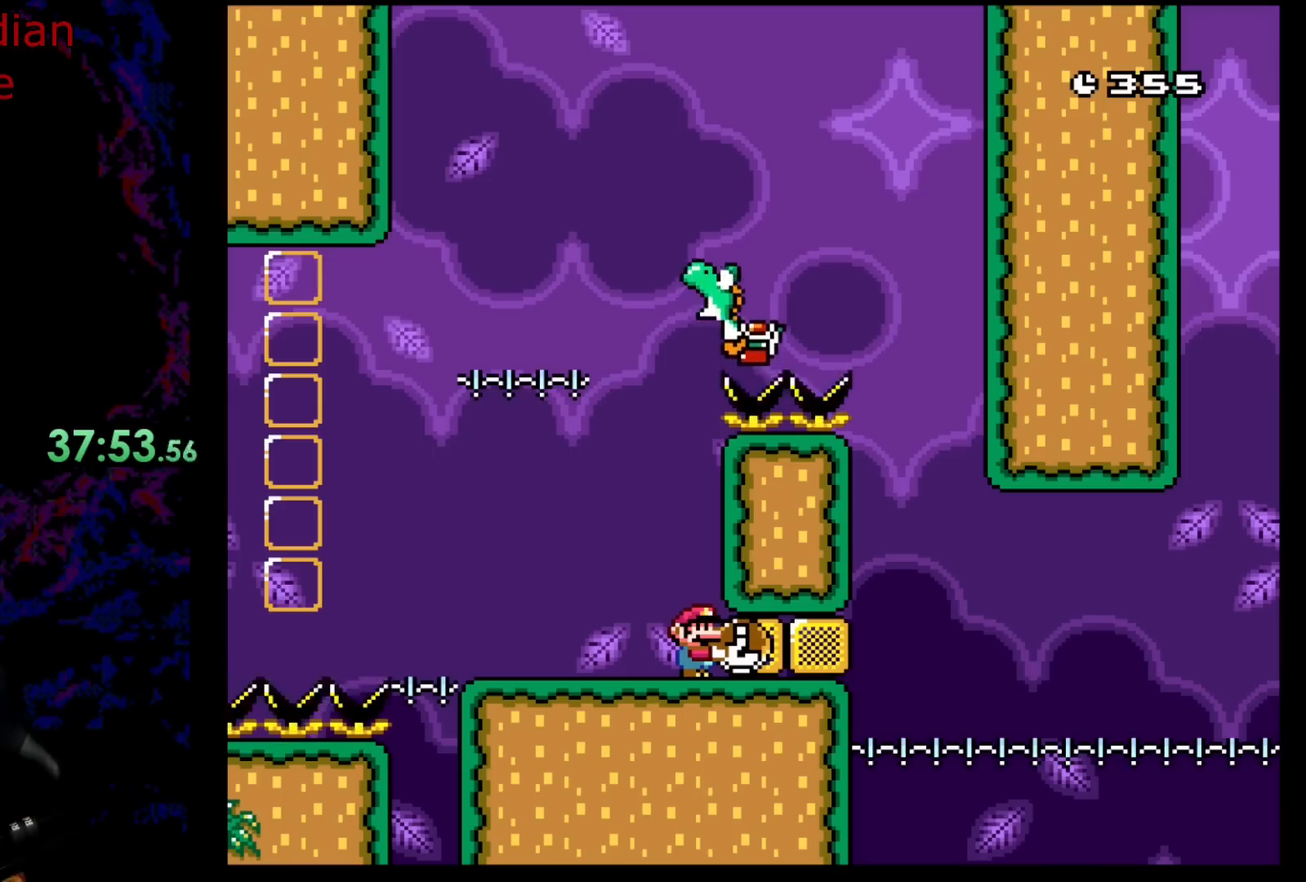
{"buttons": ["X"], "events": []}
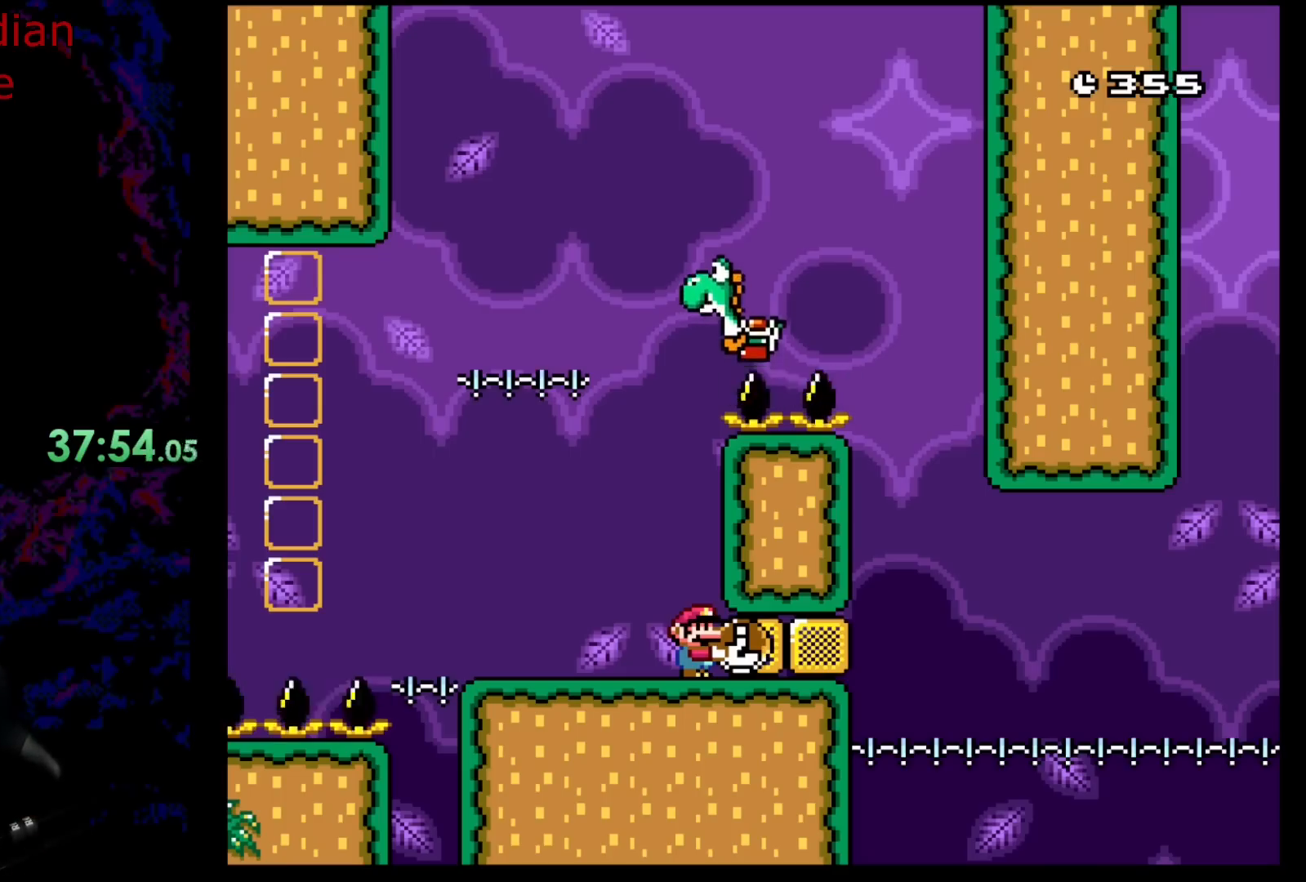
{"buttons": ["X"], "events": [[367, "DPAD_RIGHT", "down"], [500, "DPAD_RIGHT", "up"]]}
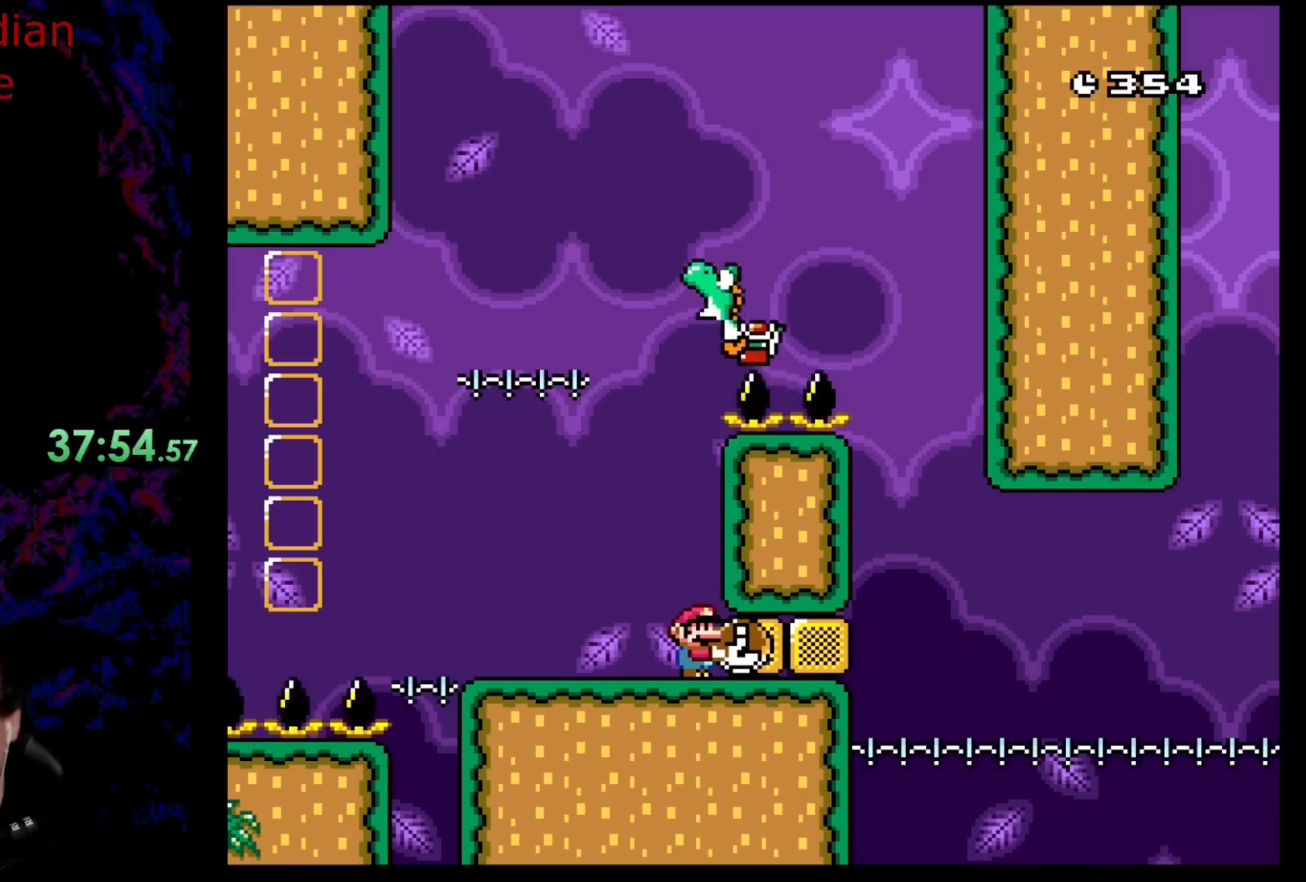
{"buttons": ["X"], "events": []}
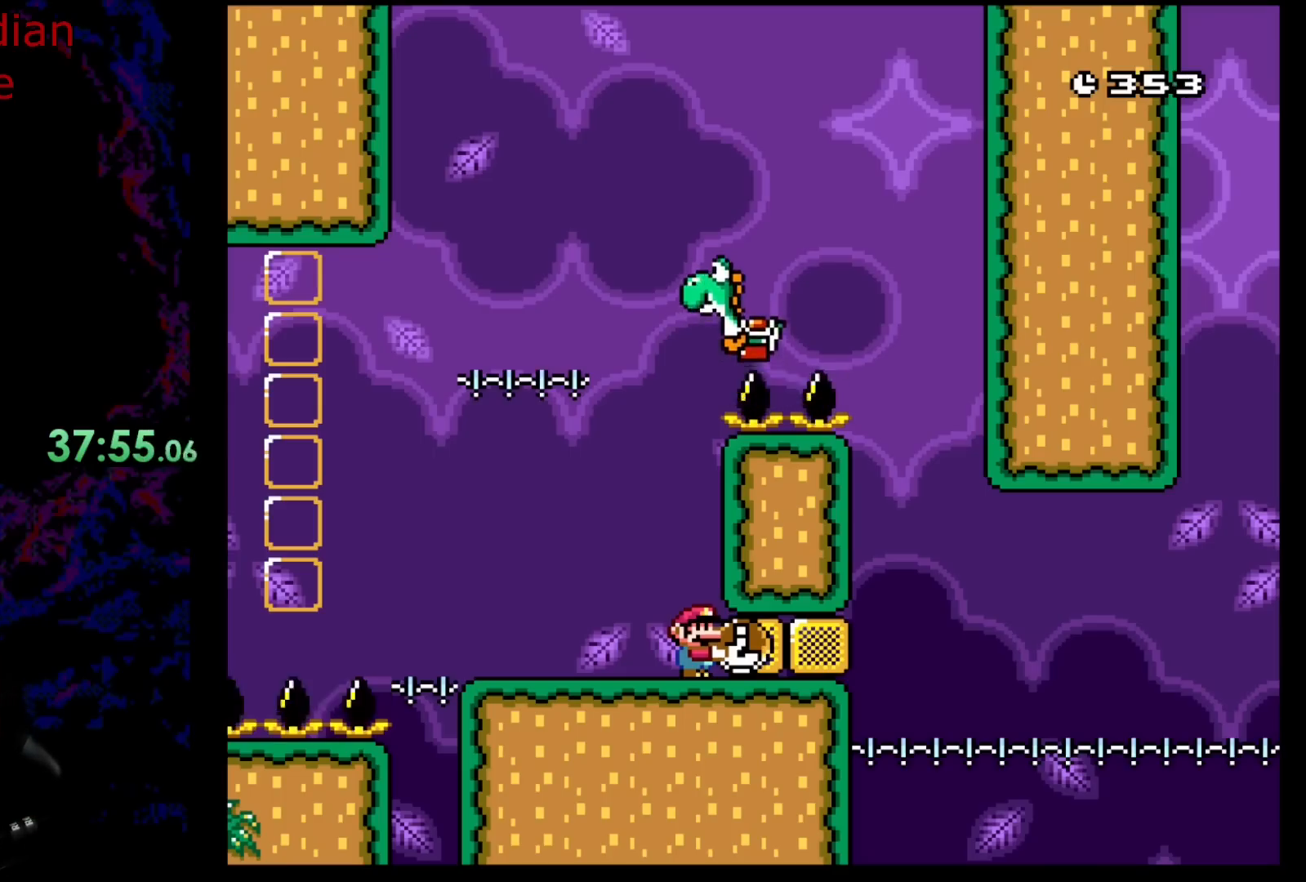
{"buttons": ["X", "DPAD_LEFT"], "events": [[400, "DPAD_LEFT", "down"]]}
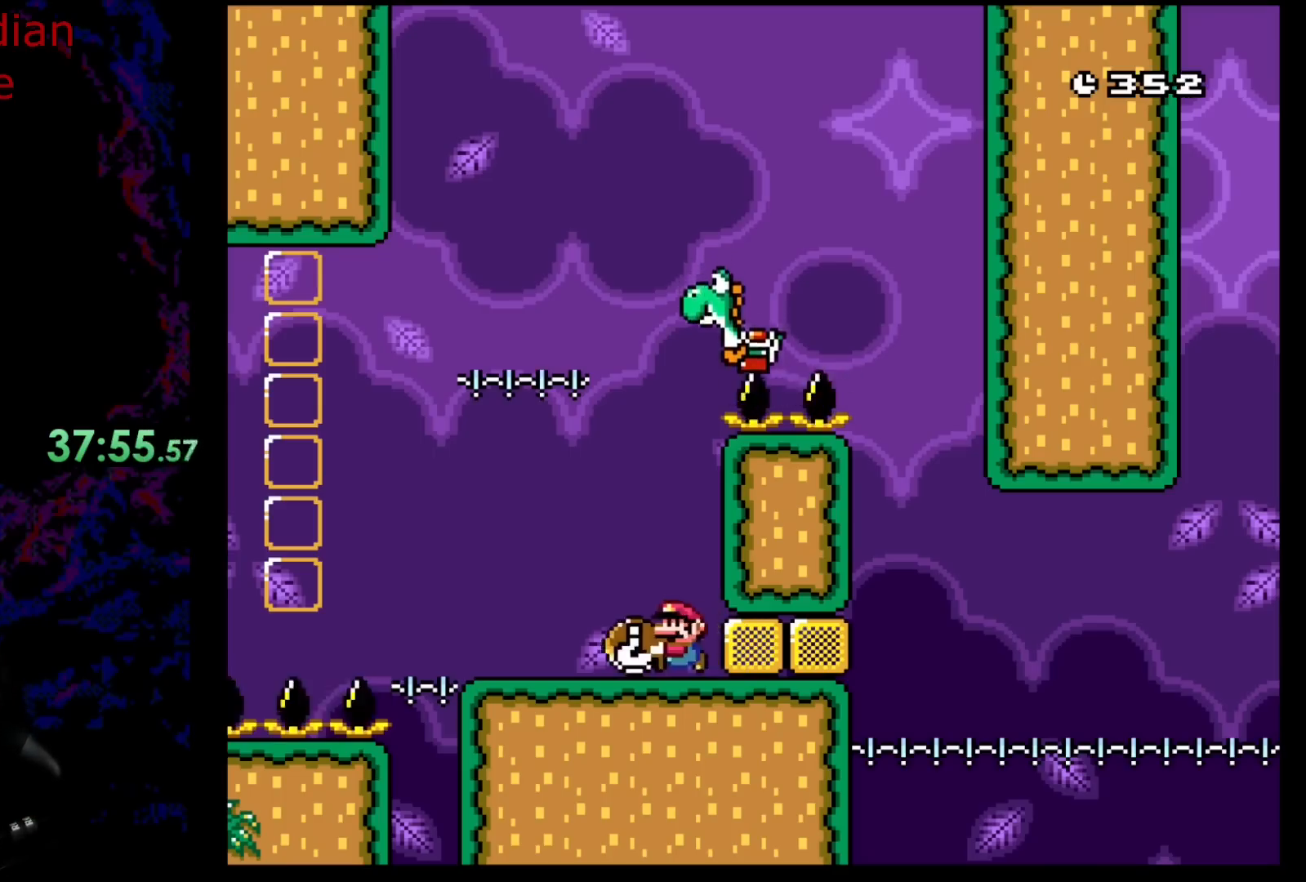
{"buttons": ["A", "X", "DPAD_UP"], "events": [[283, "A", "down"], [483, "DPAD_LEFT", "up"], [500, "DPAD_UP", "down"]]}
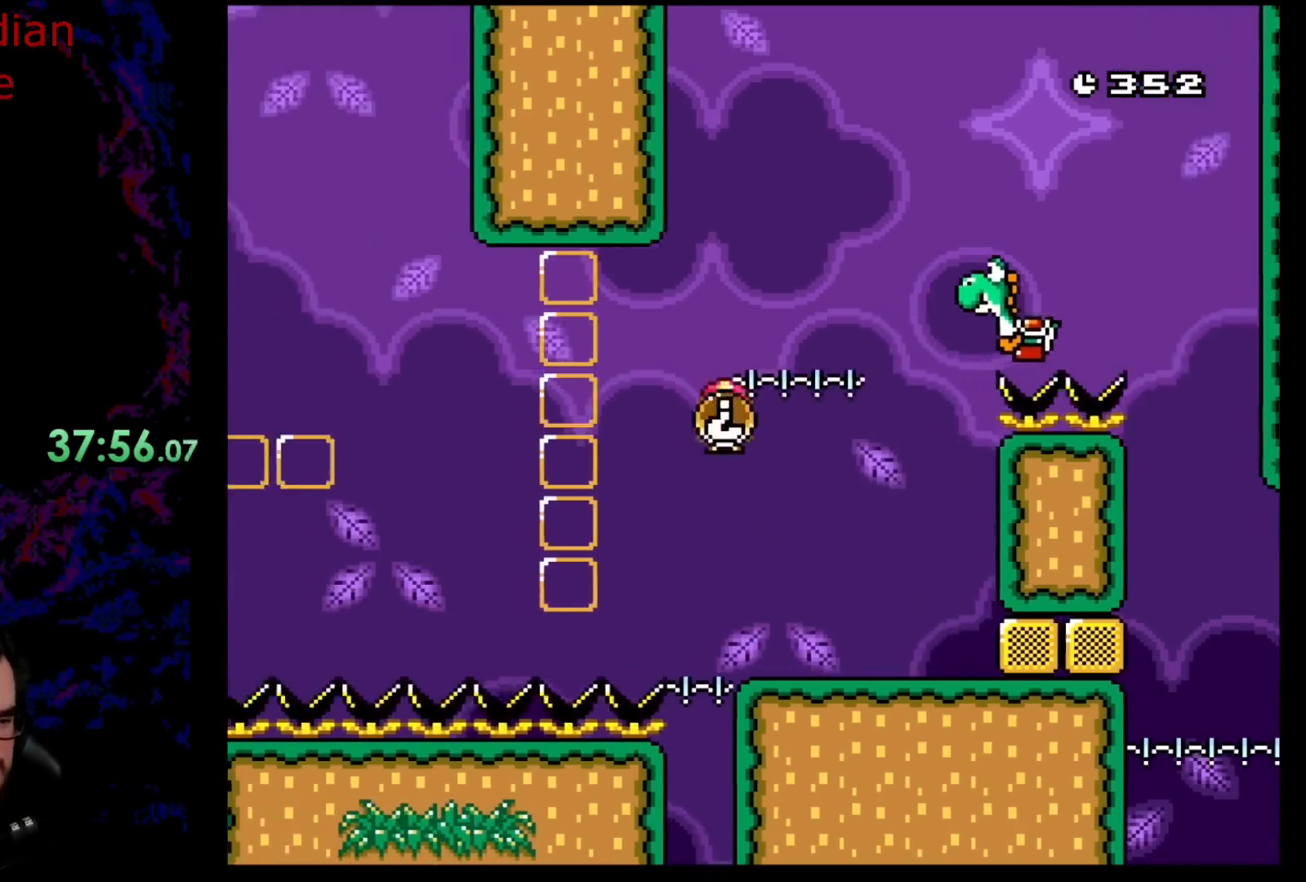
{"buttons": ["X", "DPAD_LEFT"], "events": [[17, "A", "up"], [17, "DPAD_UP", "up"], [33, "DPAD_RIGHT", "down"], [100, "A", "down"], [367, "A", "up"], [450, "DPAD_RIGHT", "up"], [467, "DPAD_LEFT", "down"], [467, "DPAD_UP", "down"], [483, "DPAD_UP", "up"]]}
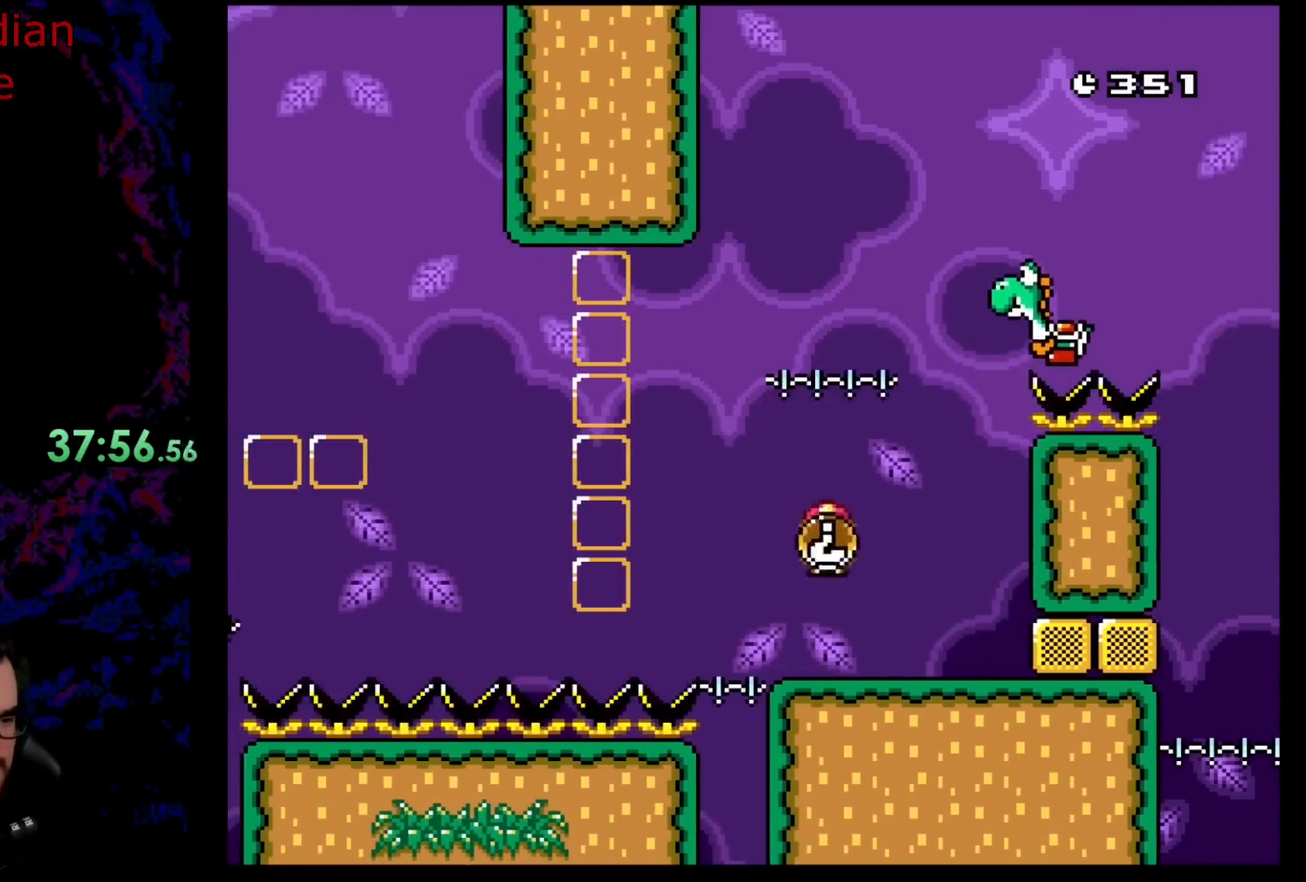
{"buttons": ["X", "DPAD_RIGHT"], "events": [[100, "DPAD_LEFT", "up"], [183, "DPAD_RIGHT", "down"]]}
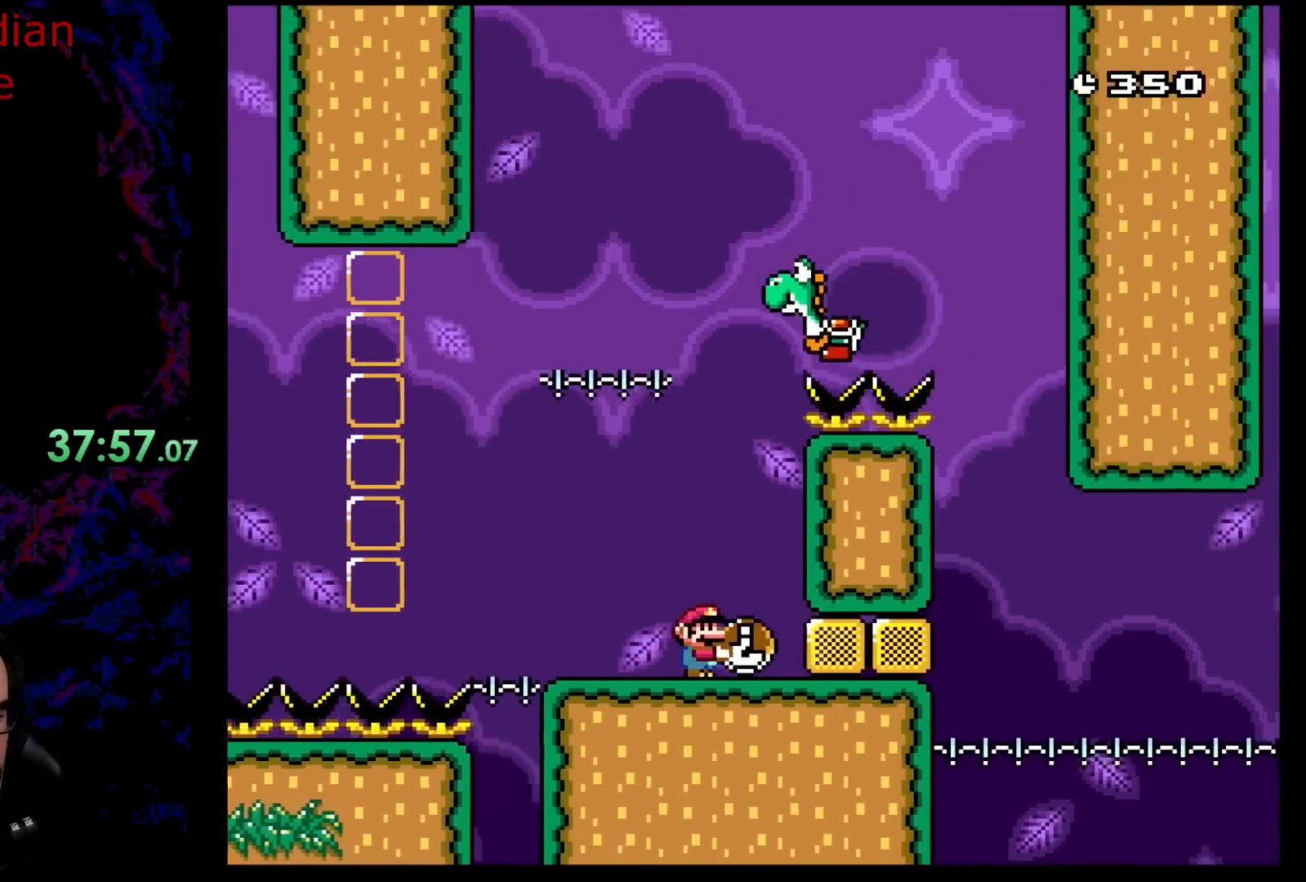
{"buttons": ["X", "DPAD_LEFT"], "events": [[250, "DPAD_RIGHT", "up"], [400, "DPAD_LEFT", "down"]]}
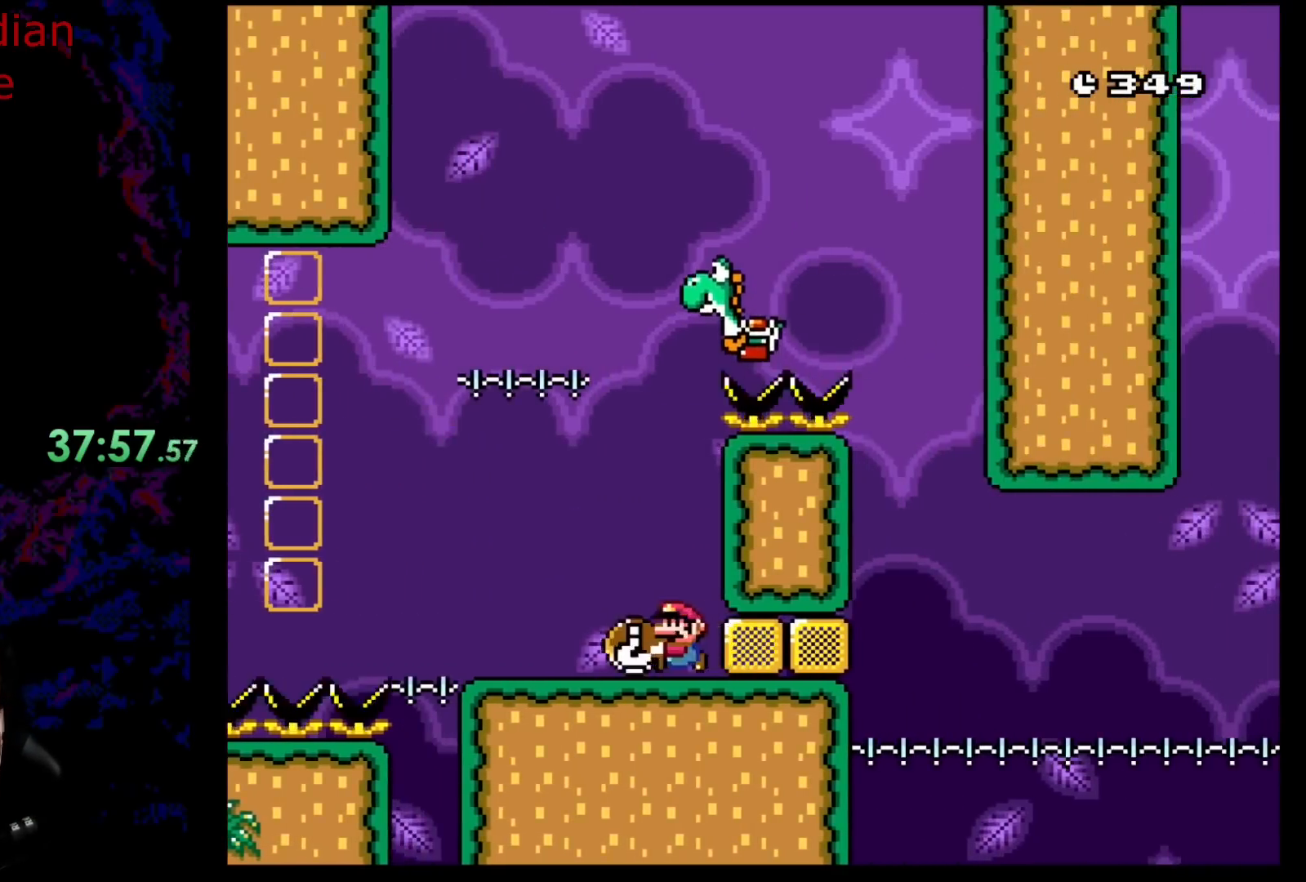
{"buttons": ["A", "X"], "events": [[267, "A", "down"], [483, "DPAD_LEFT", "up"]]}
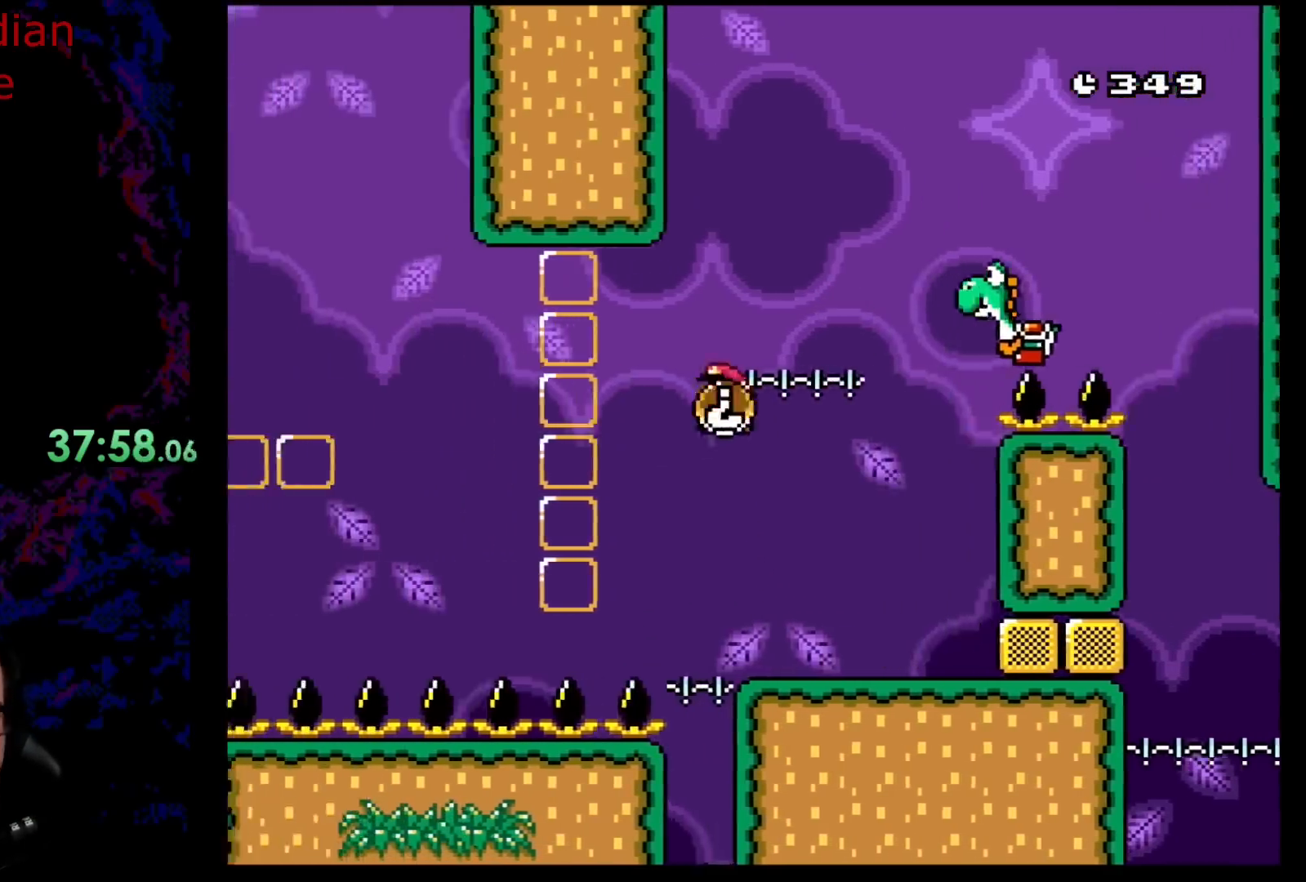
{"buttons": ["A", "X", "DPAD_RIGHT"], "events": [[33, "DPAD_RIGHT", "down"], [250, "A", "up"], [367, "A", "down"]]}
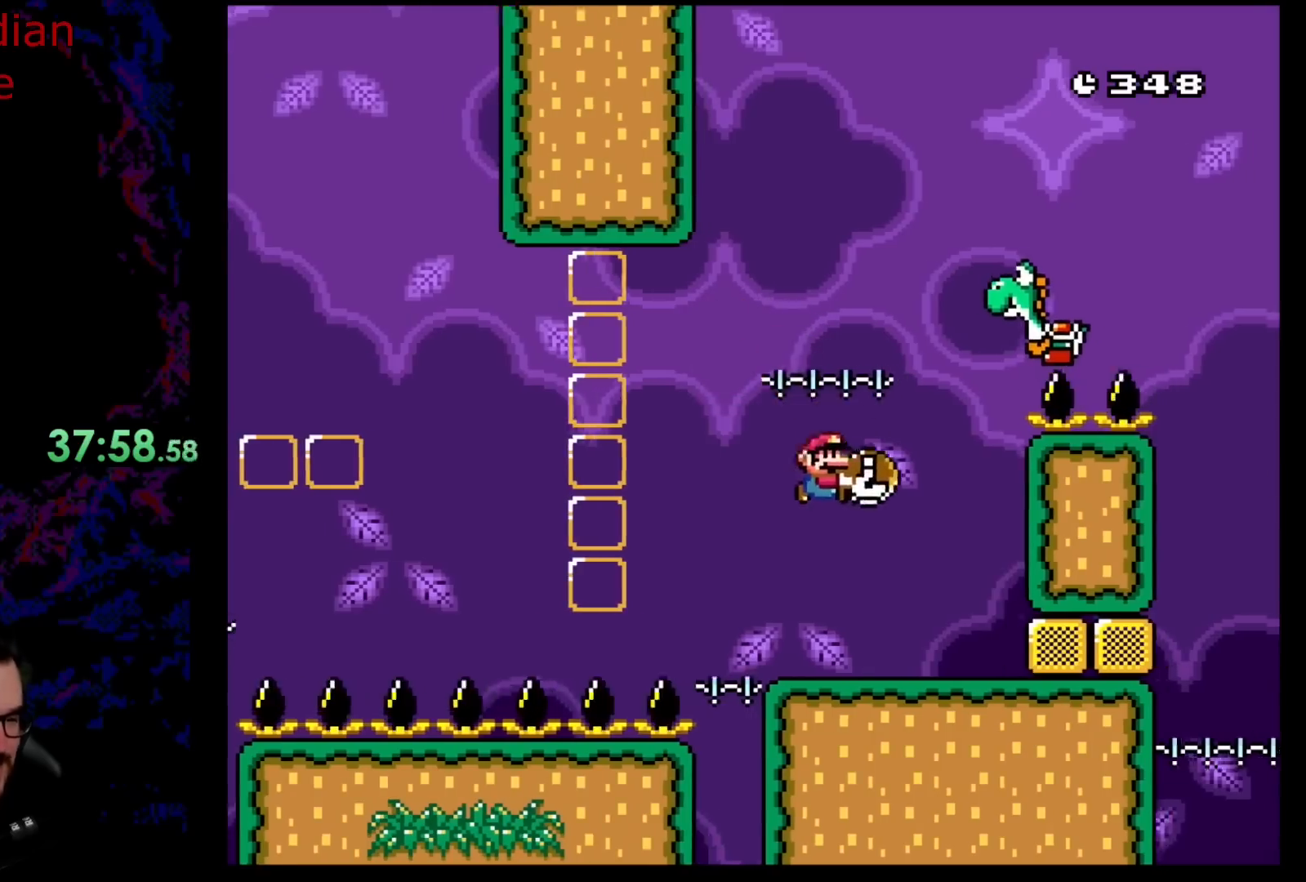
{"buttons": ["X", "DPAD_LEFT"], "events": [[33, "DPAD_RIGHT", "up"], [100, "A", "up"], [100, "DPAD_LEFT", "down"], [233, "DPAD_LEFT", "up"], [333, "DPAD_LEFT", "down"]]}
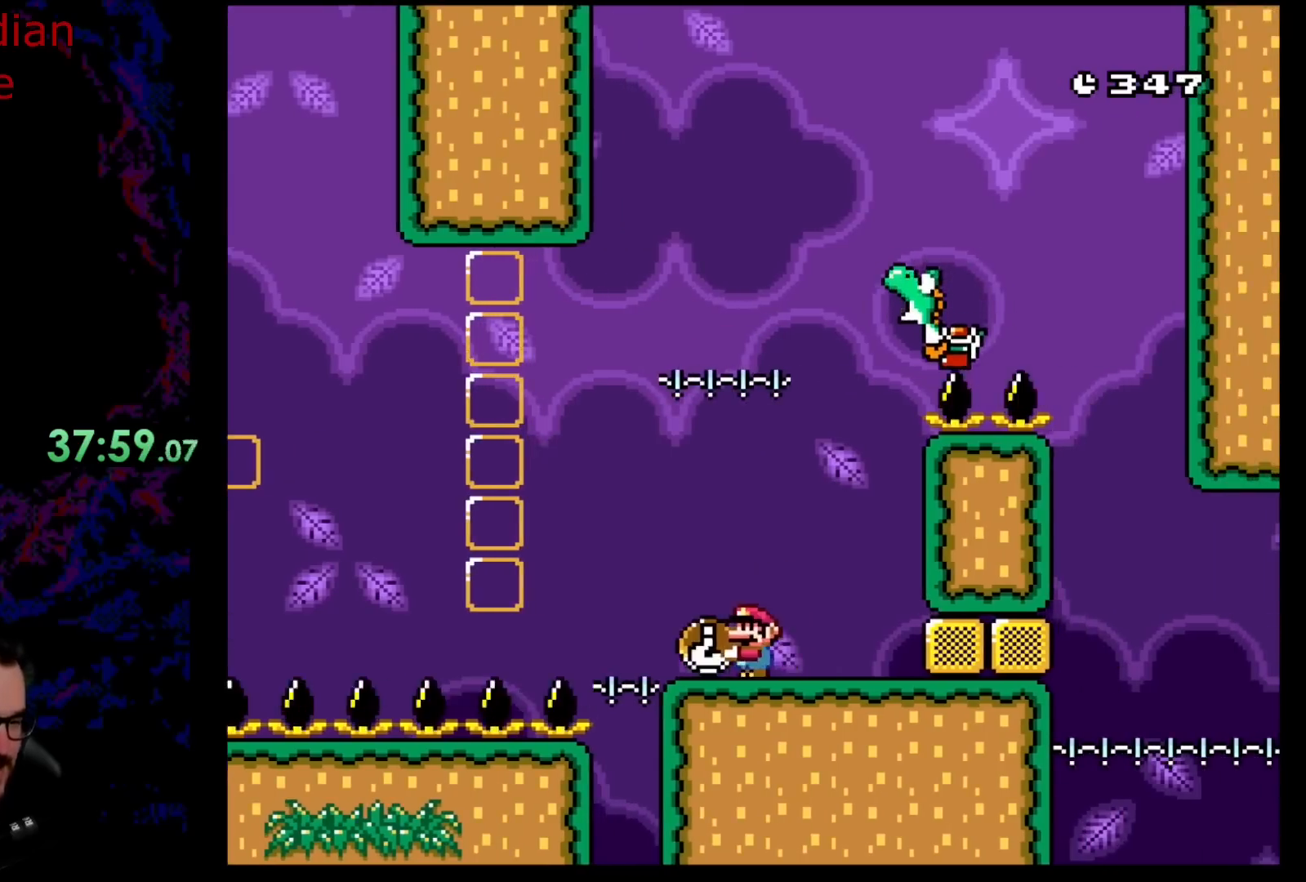
{"buttons": ["A", "X", "DPAD_RIGHT"], "events": [[150, "A", "down"], [417, "DPAD_LEFT", "up"], [467, "DPAD_RIGHT", "down"]]}
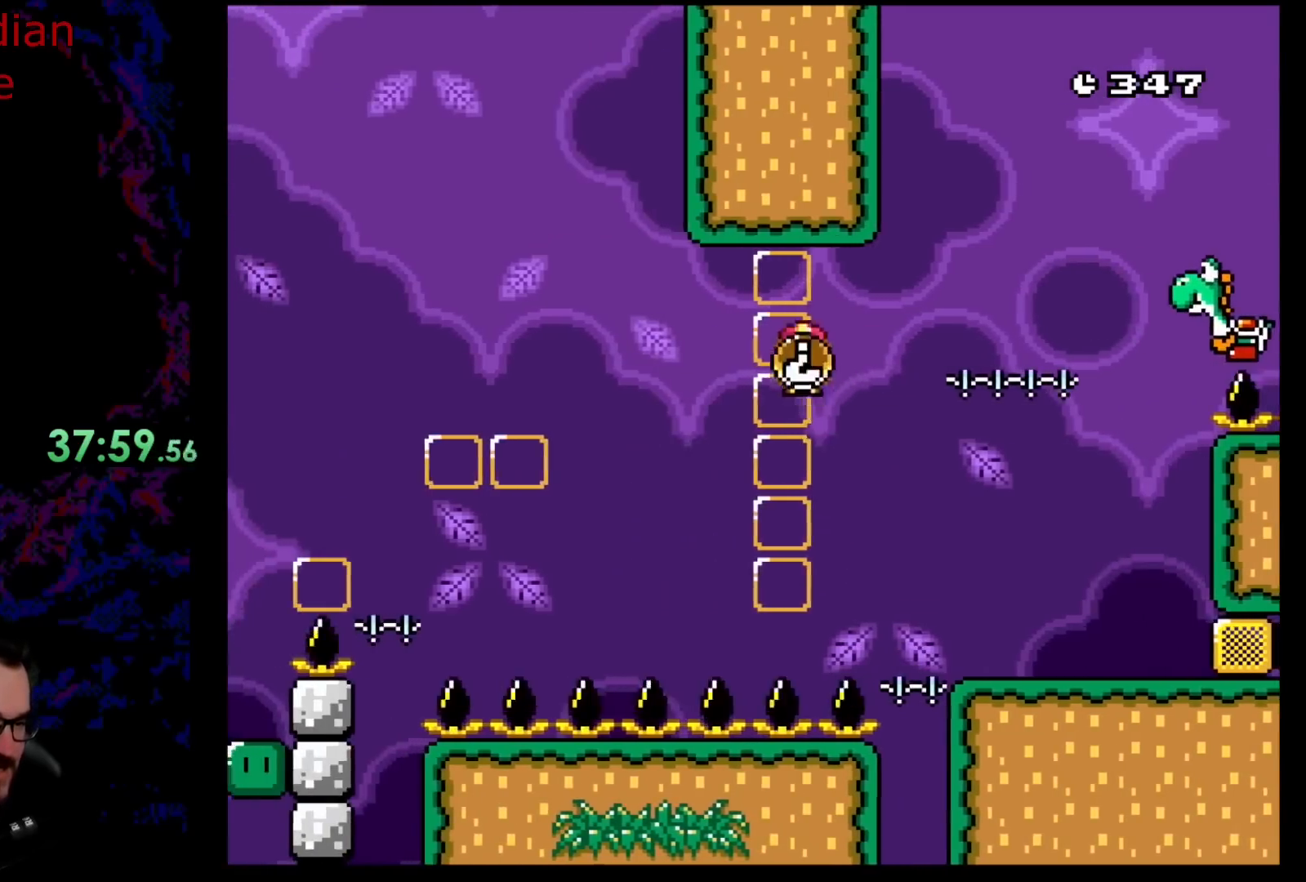
{"buttons": ["A", "X", "DPAD_RIGHT"], "events": []}
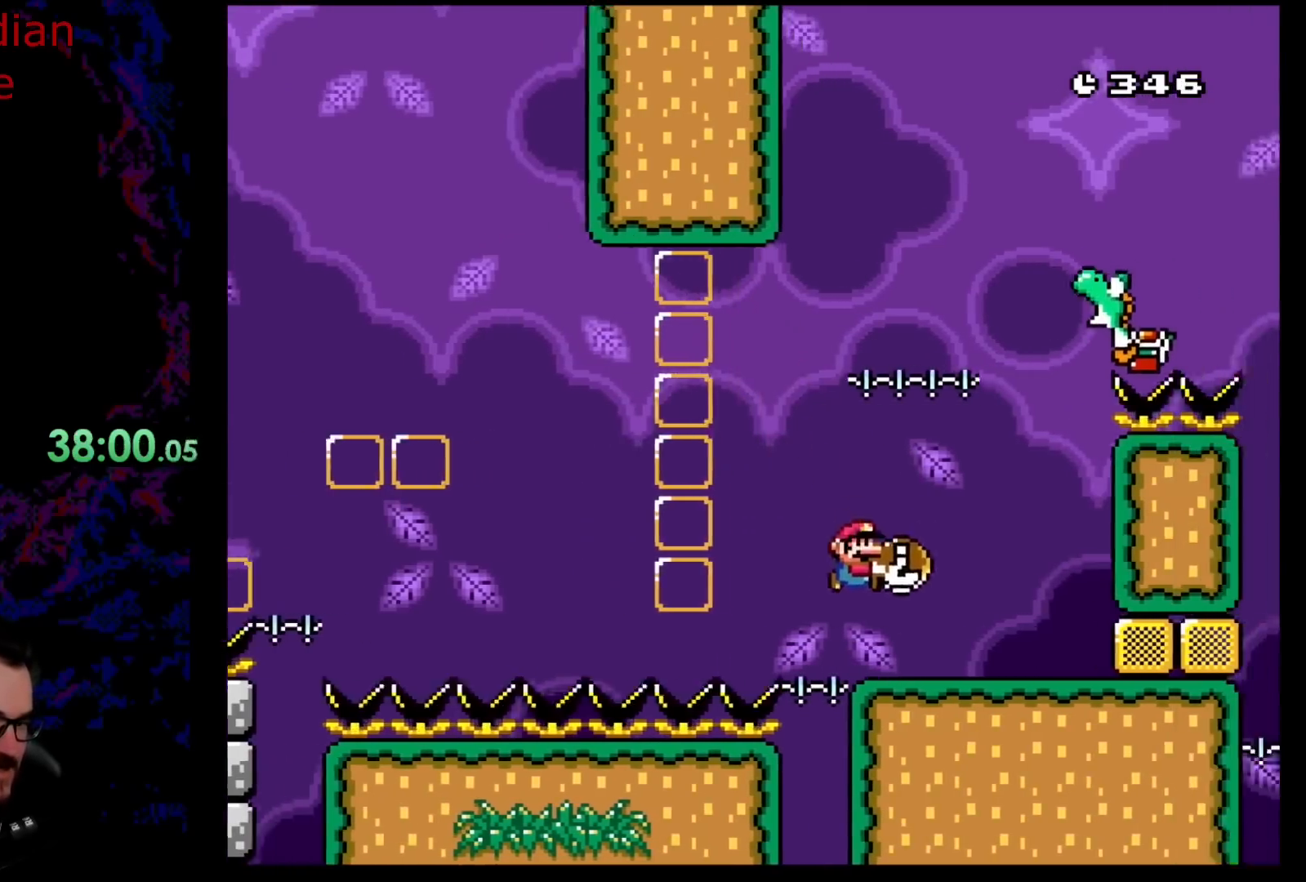
{"buttons": ["A", "X", "DPAD_RIGHT"], "events": []}
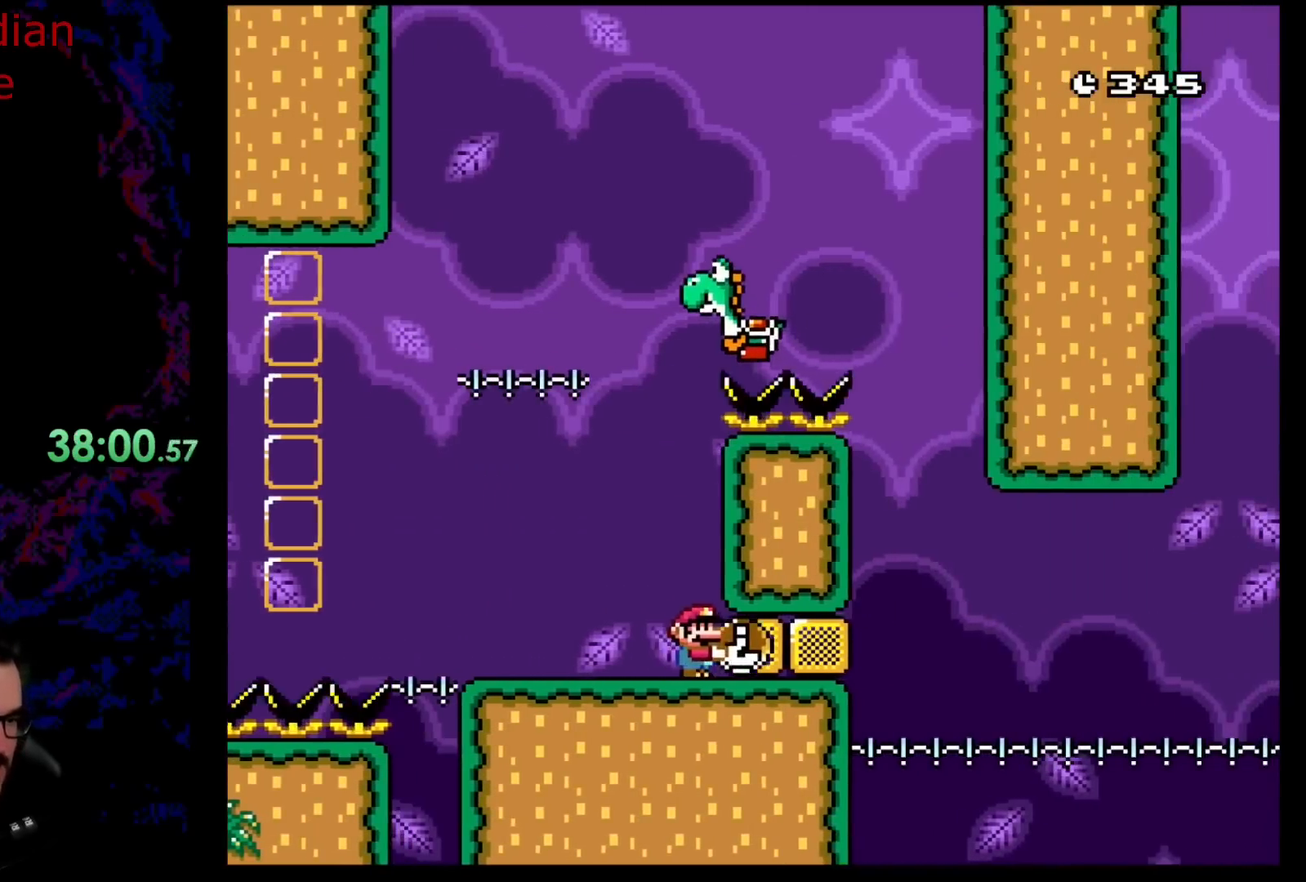
{"buttons": ["X", "DPAD_LEFT"], "events": [[250, "DPAD_RIGHT", "up"], [317, "A", "up"], [333, "DPAD_LEFT", "down"]]}
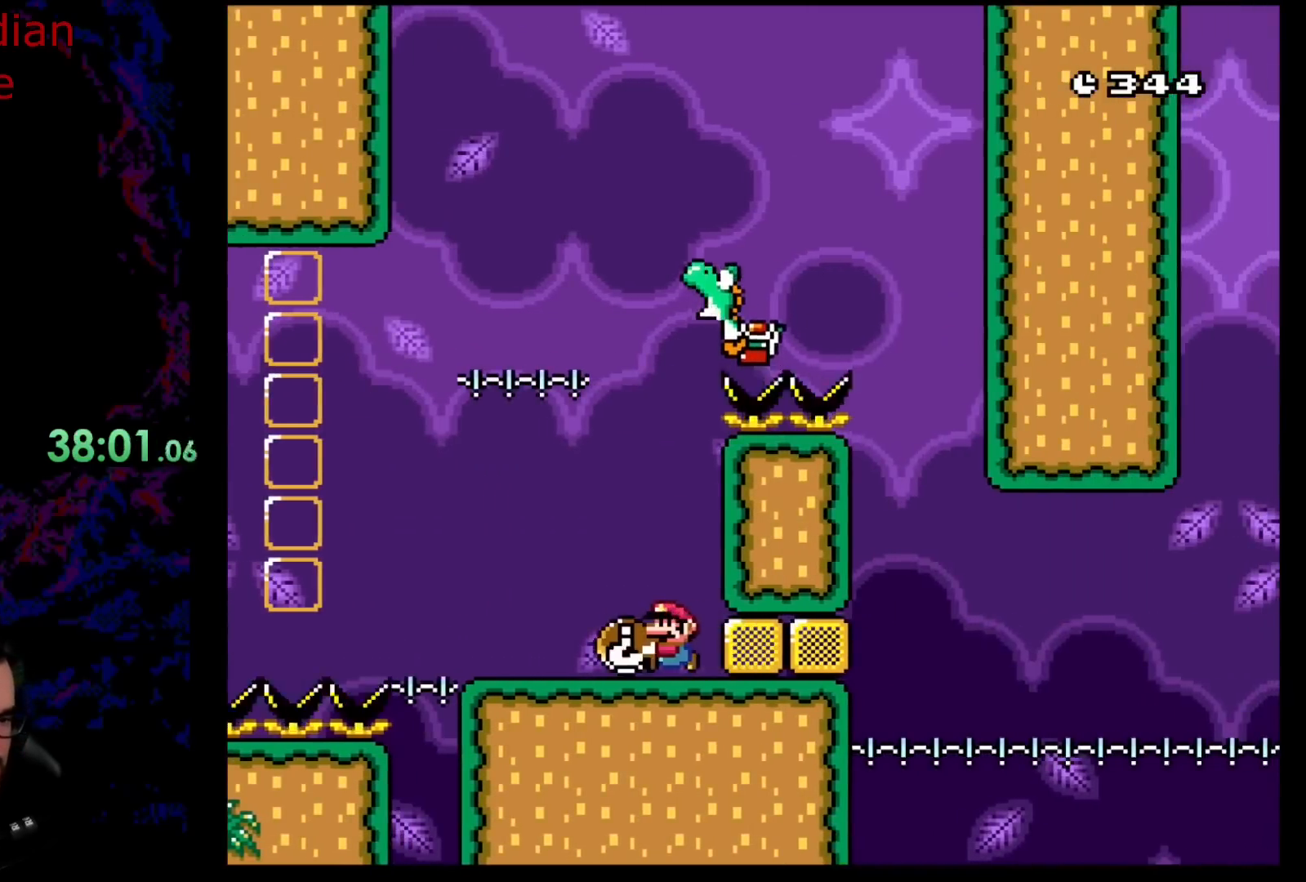
{"buttons": ["A", "X", "DPAD_LEFT"], "events": [[367, "A", "down"]]}
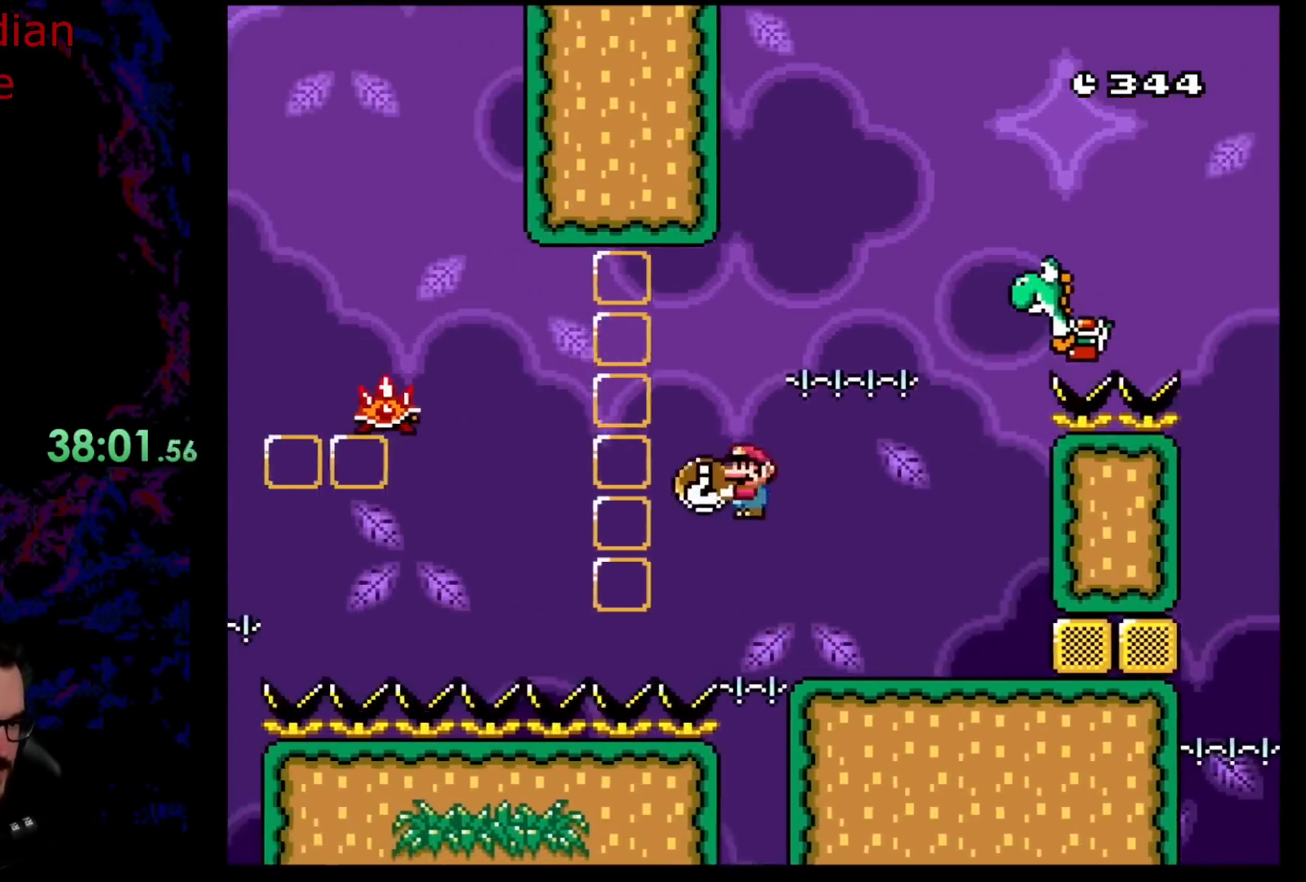
{"buttons": ["A", "X", "DPAD_RIGHT"], "events": [[50, "DPAD_LEFT", "up"], [117, "DPAD_RIGHT", "down"]]}
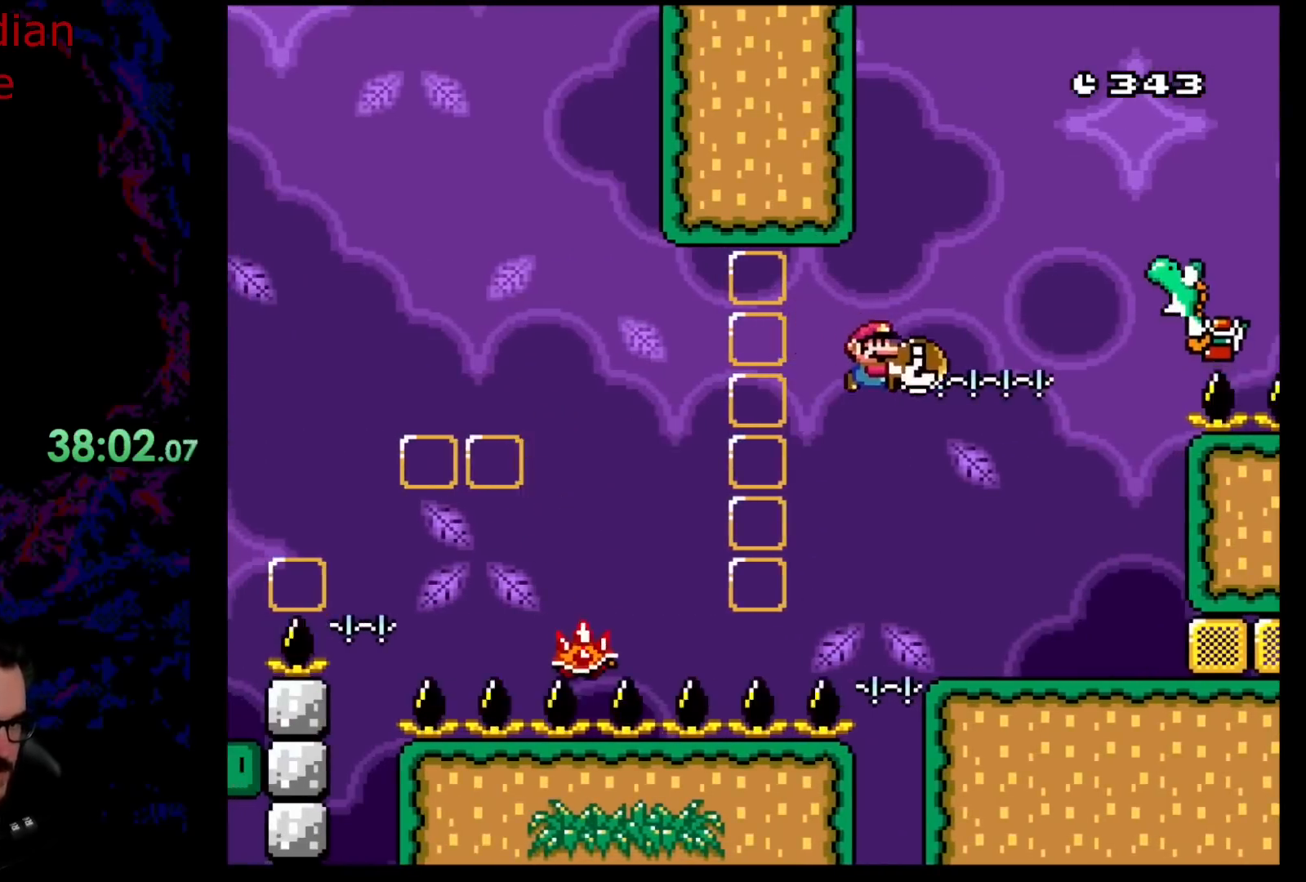
{"buttons": ["X"], "events": [[50, "A", "up"], [233, "DPAD_LEFT", "down"], [233, "DPAD_RIGHT", "up"], [433, "DPAD_LEFT", "up"]]}
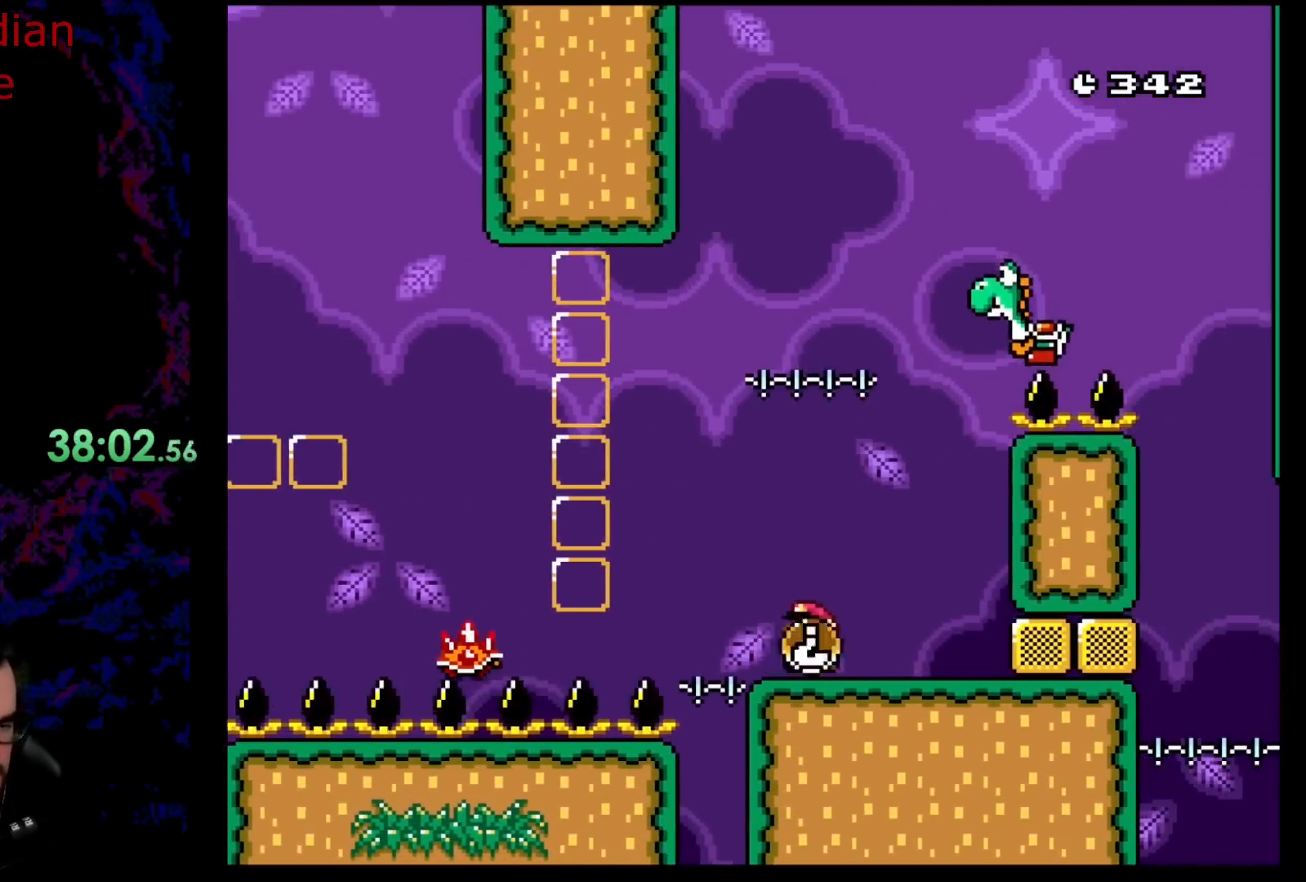
{"buttons": ["X"], "events": [[50, "DPAD_RIGHT", "down"], [183, "DPAD_RIGHT", "up"]]}
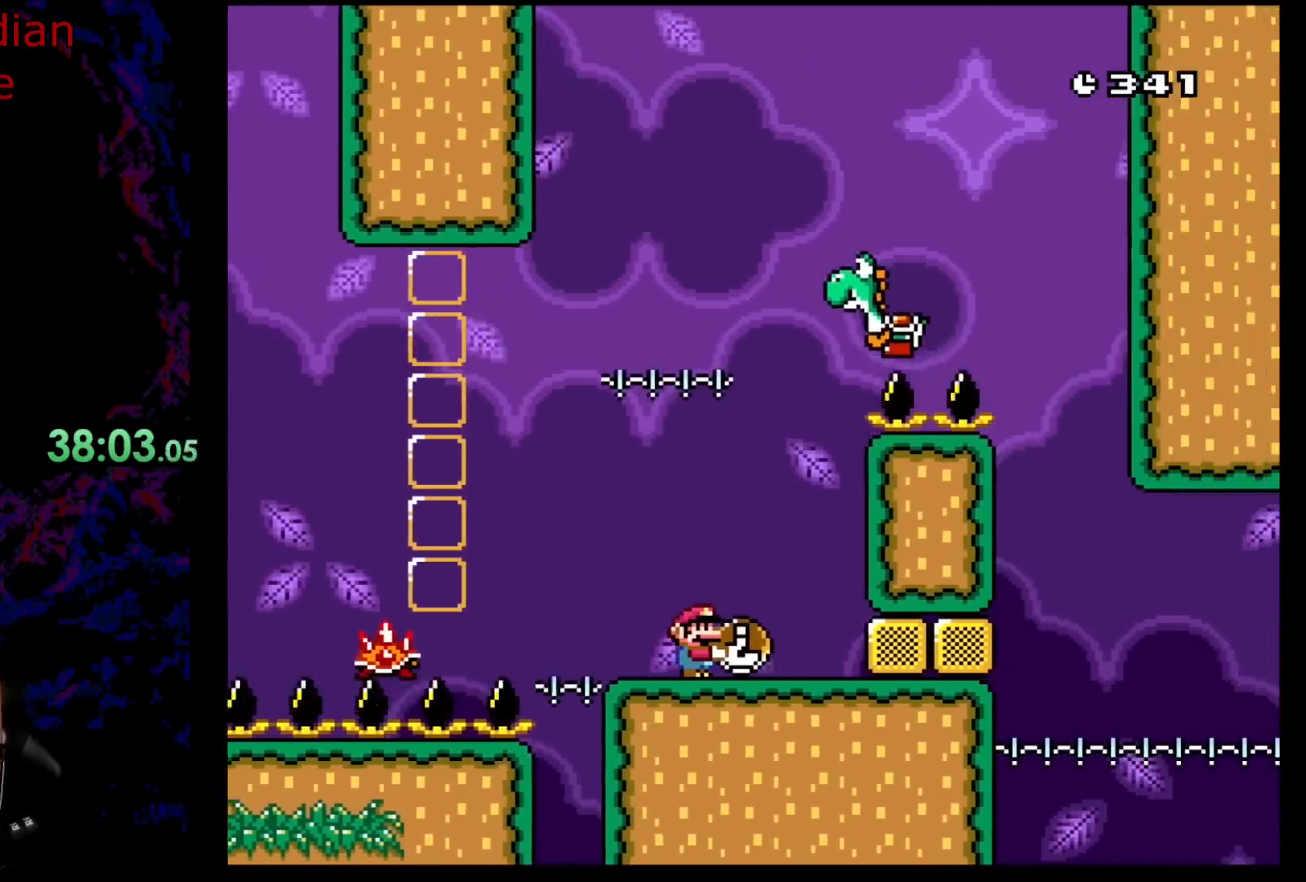
{"buttons": ["X"], "events": []}
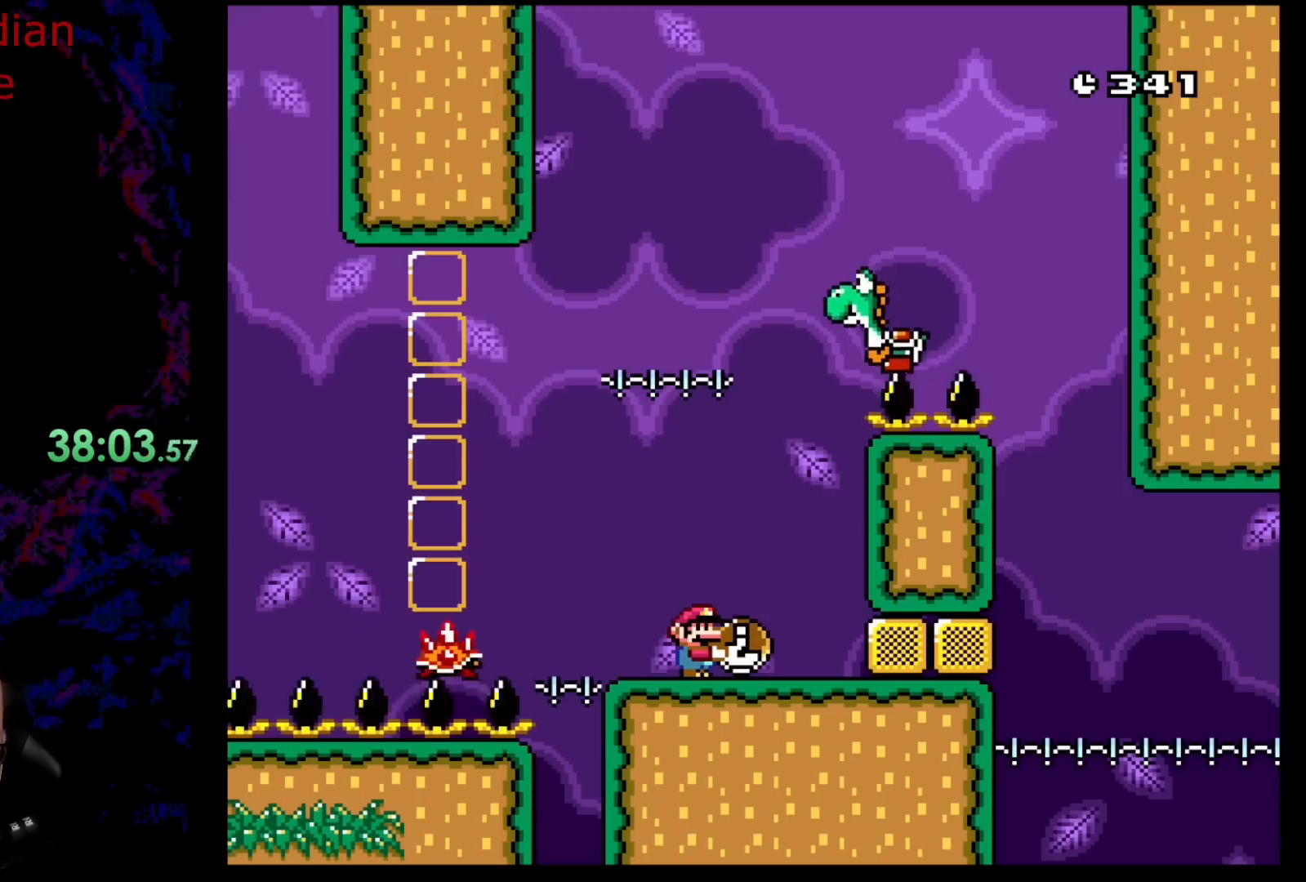
{"buttons": ["DPAD_UP", "DPAD_RIGHT"], "events": [[217, "DPAD_RIGHT", "down"], [267, "DPAD_UP", "down"], [467, "X", "up"]]}
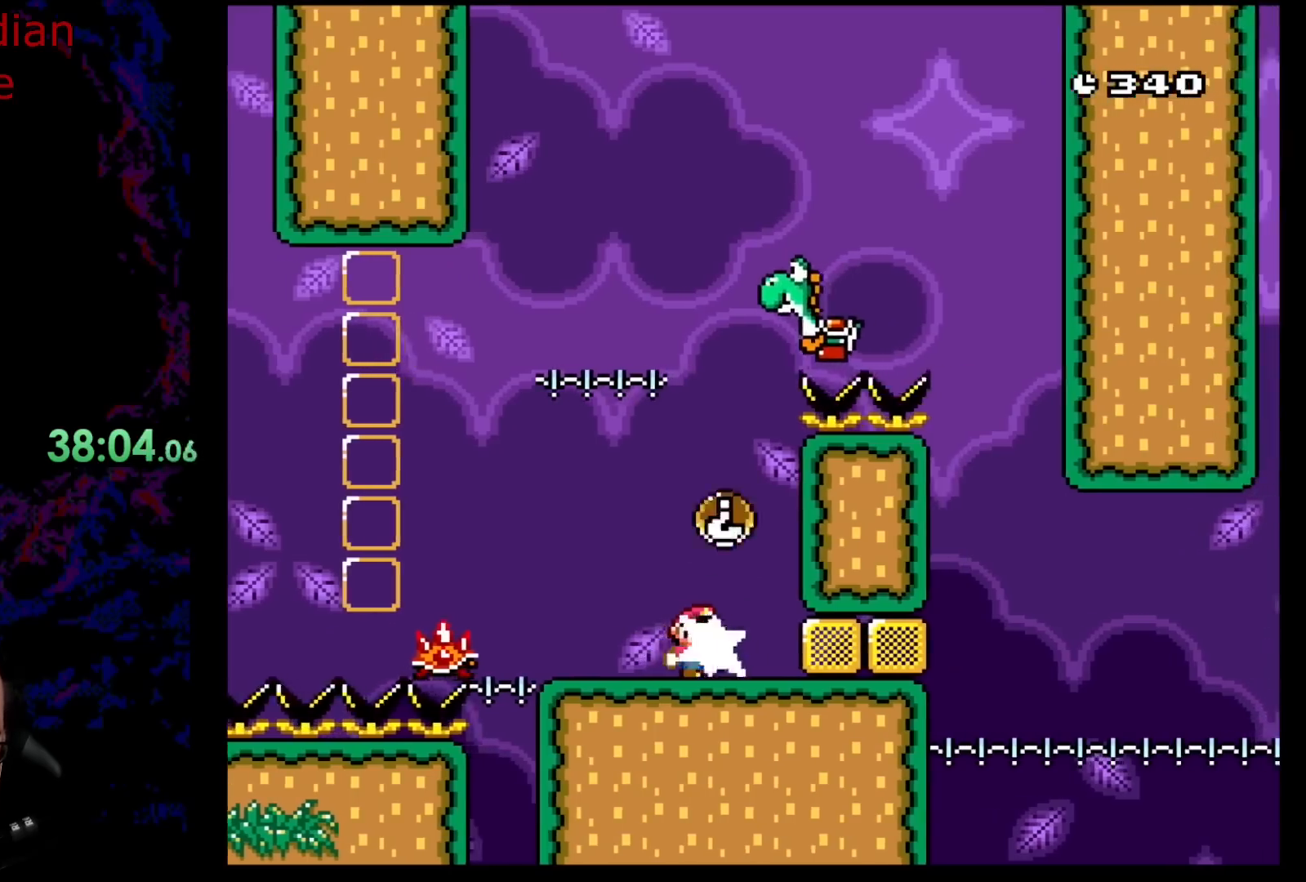
{"buttons": ["X"], "events": [[33, "DPAD_RIGHT", "up"], [83, "DPAD_LEFT", "down"], [100, "X", "down"], [133, "DPAD_UP", "up"], [250, "DPAD_LEFT", "up"]]}
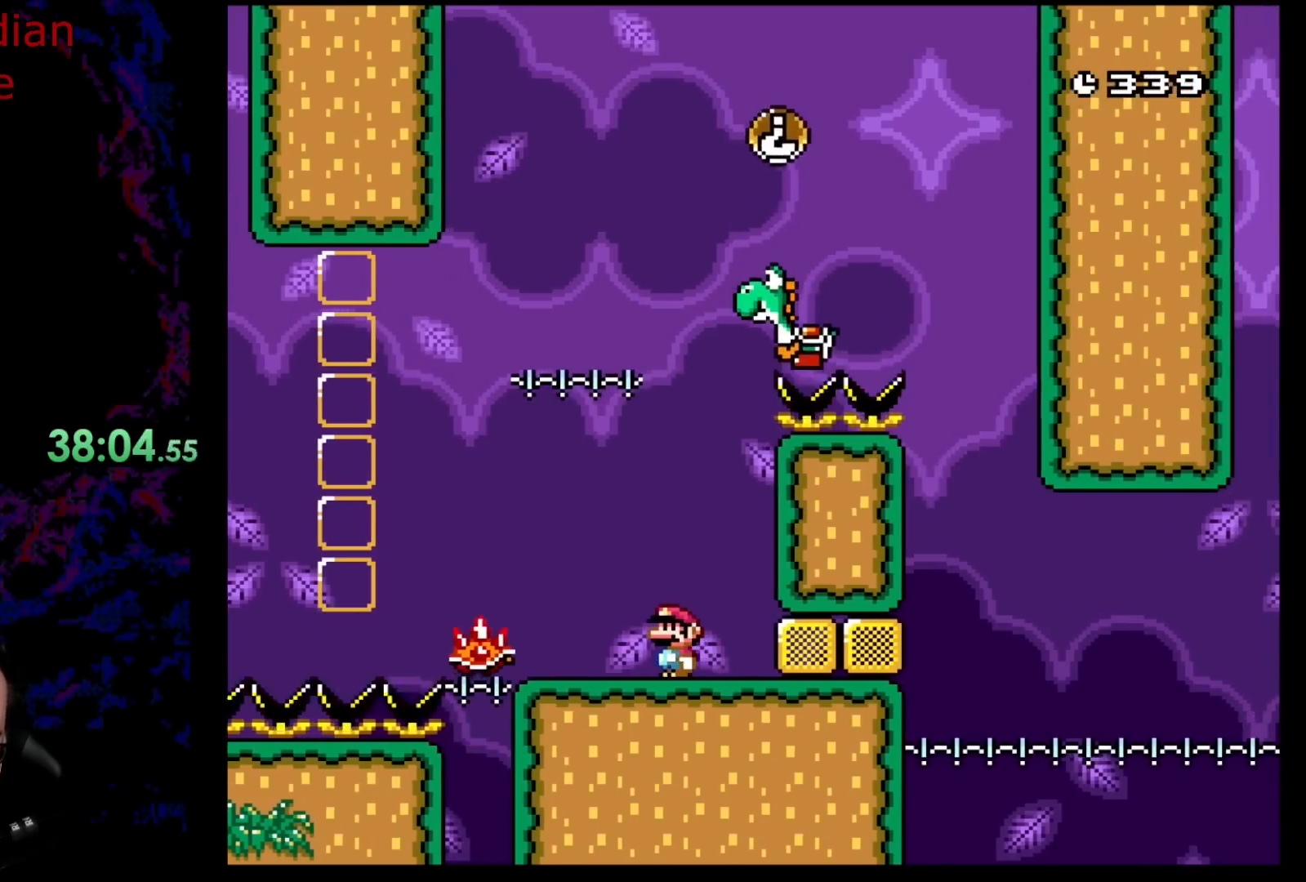
{"buttons": ["X"], "events": []}
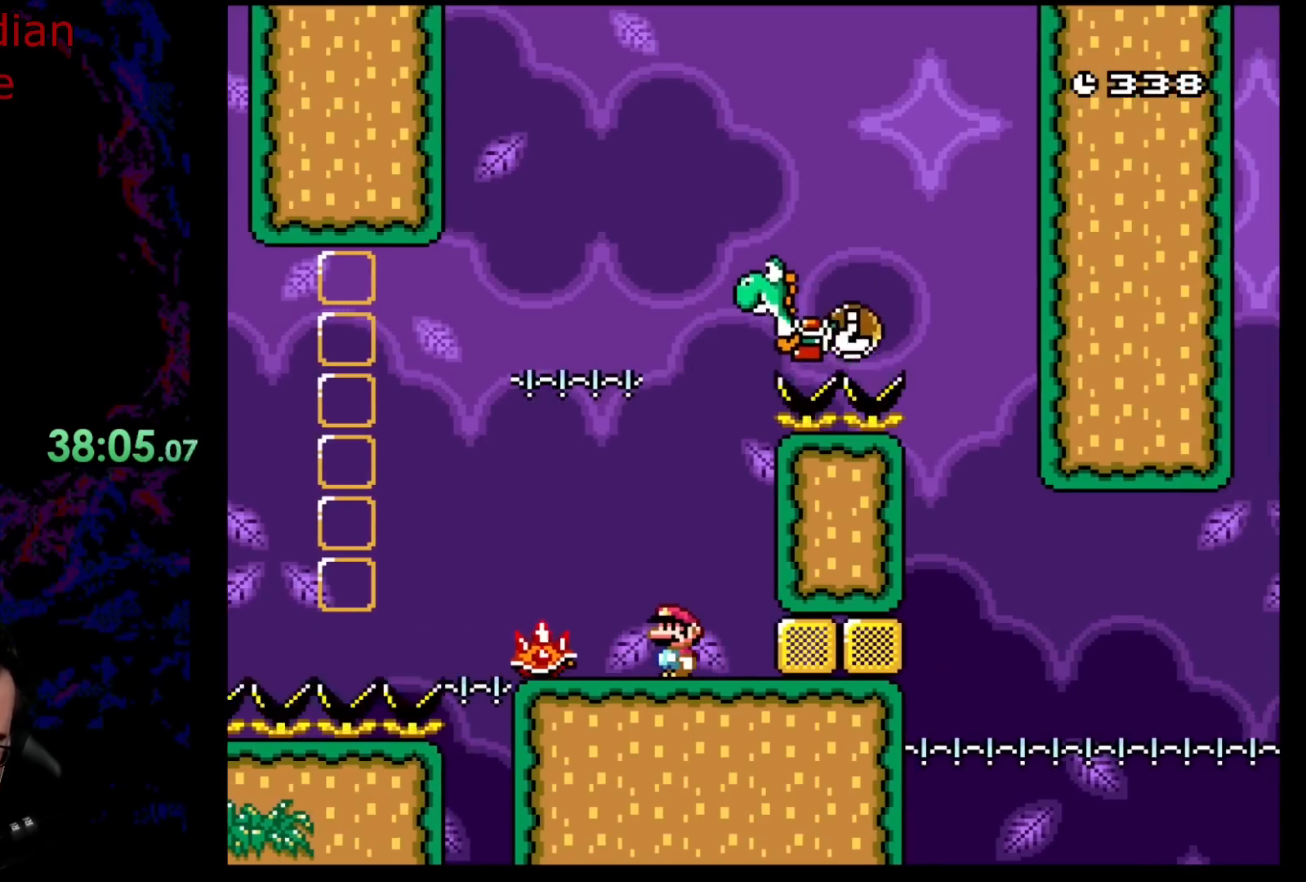
{"buttons": ["X", "DPAD_LEFT"], "events": [[250, "A", "down"], [467, "DPAD_LEFT", "down"], [483, "A", "up"]]}
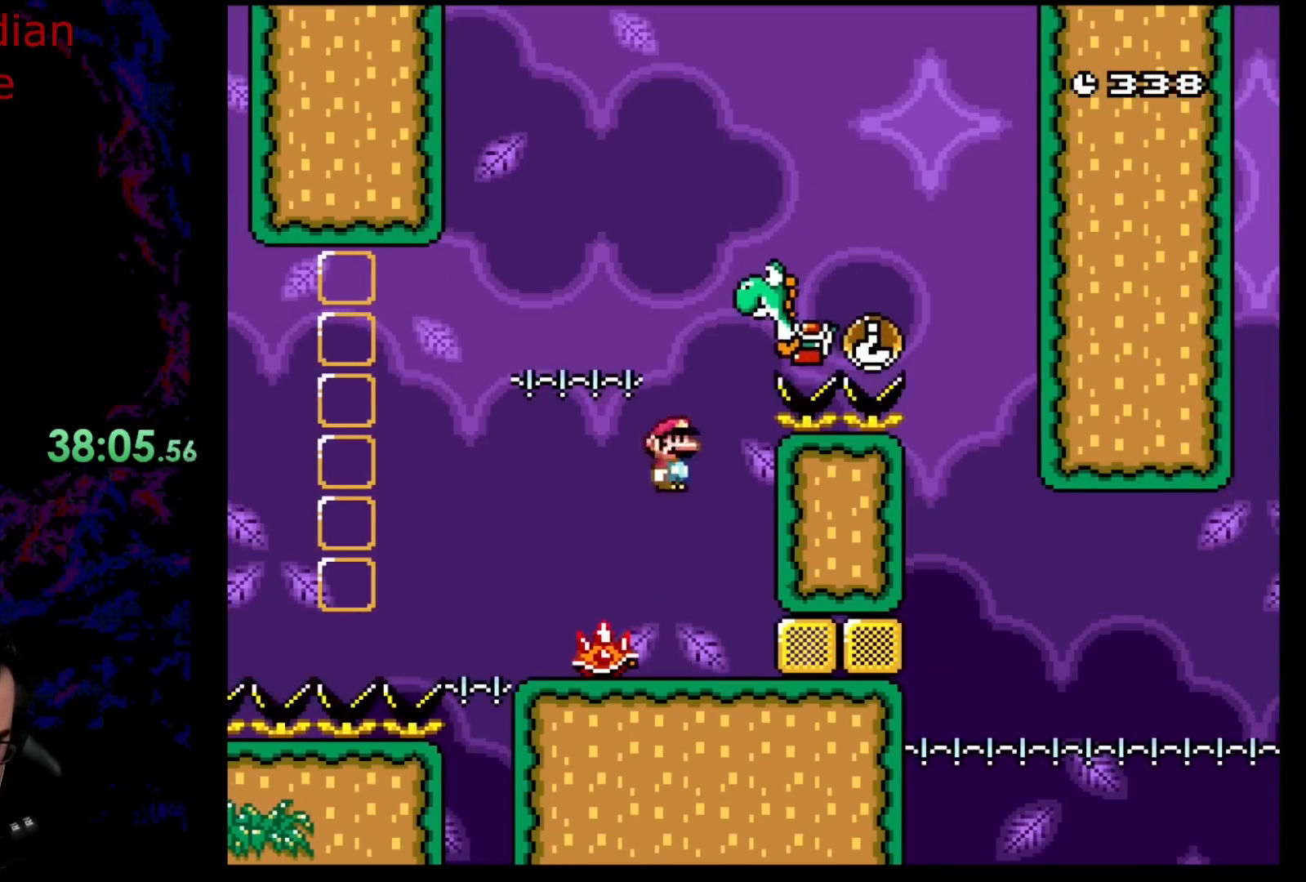
{"buttons": ["A", "X", "DPAD_RIGHT"], "events": [[67, "DPAD_LEFT", "up"], [117, "DPAD_RIGHT", "down"], [217, "A", "down"], [283, "DPAD_LEFT", "down"], [283, "DPAD_RIGHT", "up"], [400, "DPAD_LEFT", "up"], [483, "DPAD_RIGHT", "down"]]}